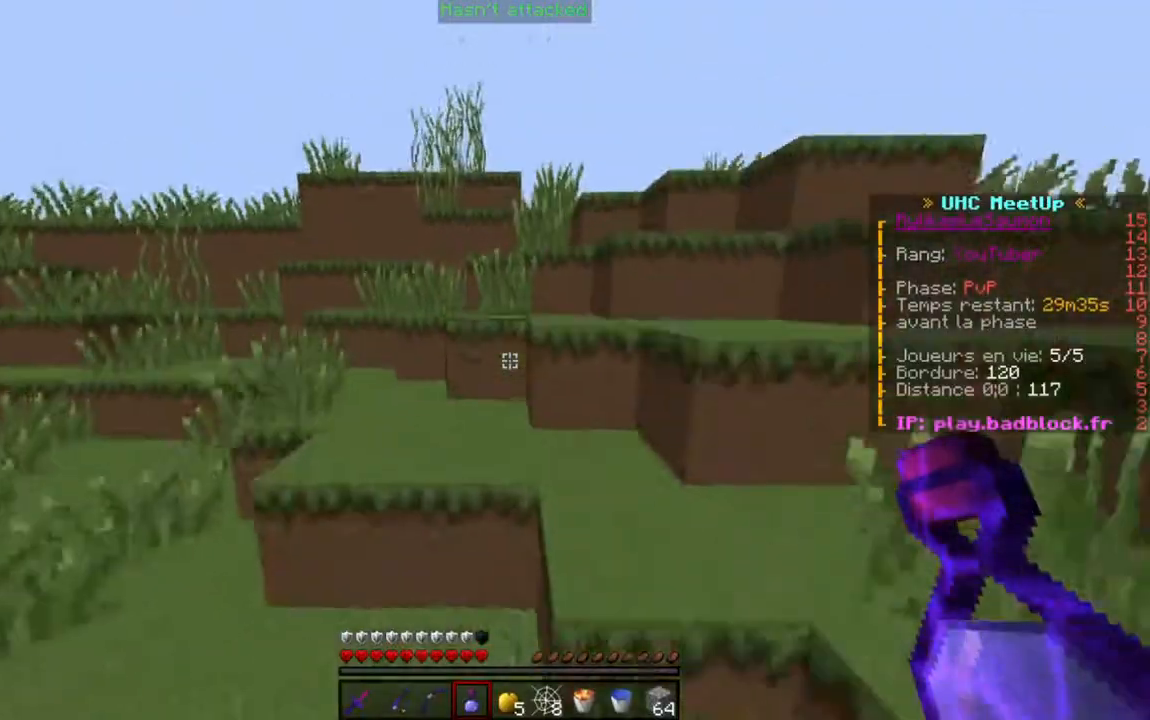
Gameplay with keyboard; each line is a JSON object with the keys held at the frame after it. "events" lists presses ("down") and releases ("up") of "a", "d", "s" and "w" between this image and that frame as [ms after this image, input, new state], when the widget could be followed in between. No other keys are recorded. Mouse input is not recorded.
{"keys": ["d", "w"], "events": [[133, "d", "down"]]}
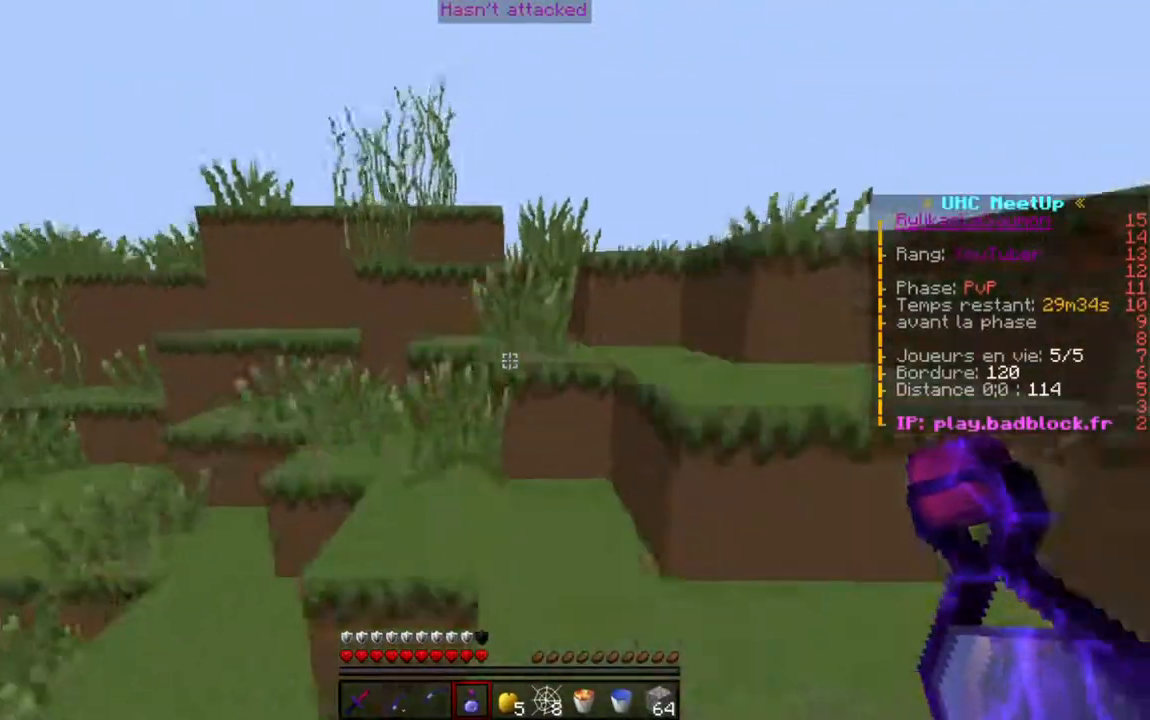
{"keys": ["a", "w"], "events": [[67, "a", "down"], [100, "d", "up"], [284, "d", "down"], [317, "a", "up"], [417, "a", "down"], [434, "d", "up"]]}
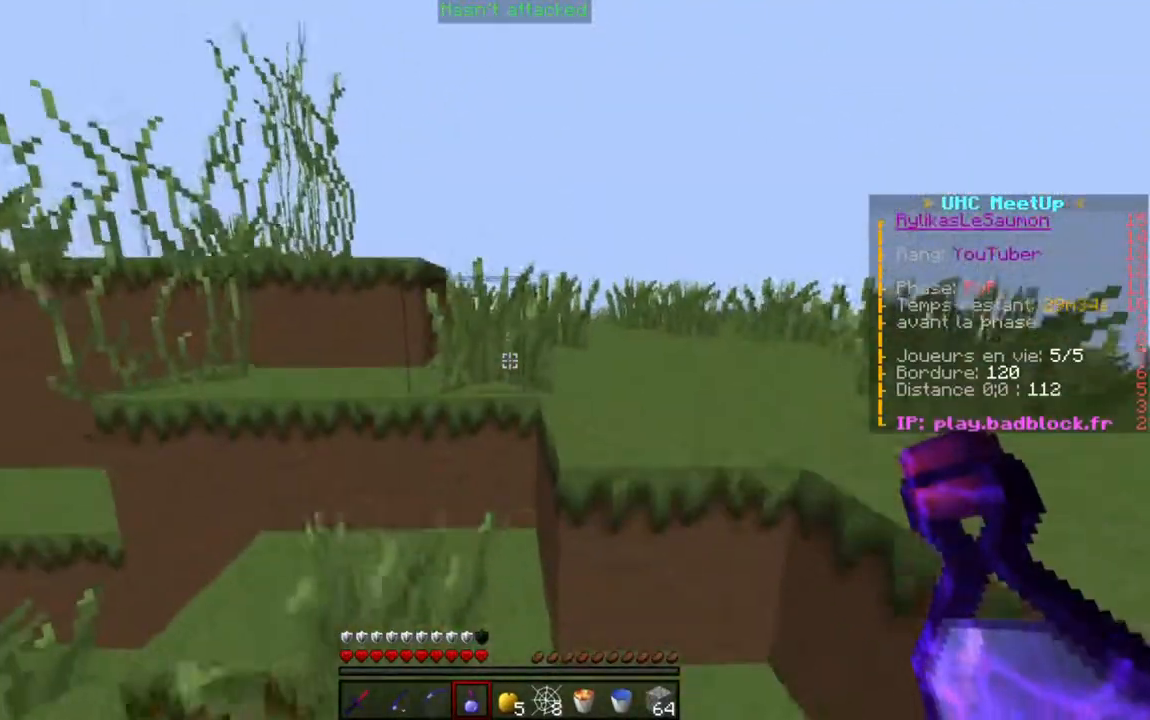
{"keys": ["d", "w"], "events": [[368, "a", "up"], [434, "d", "down"]]}
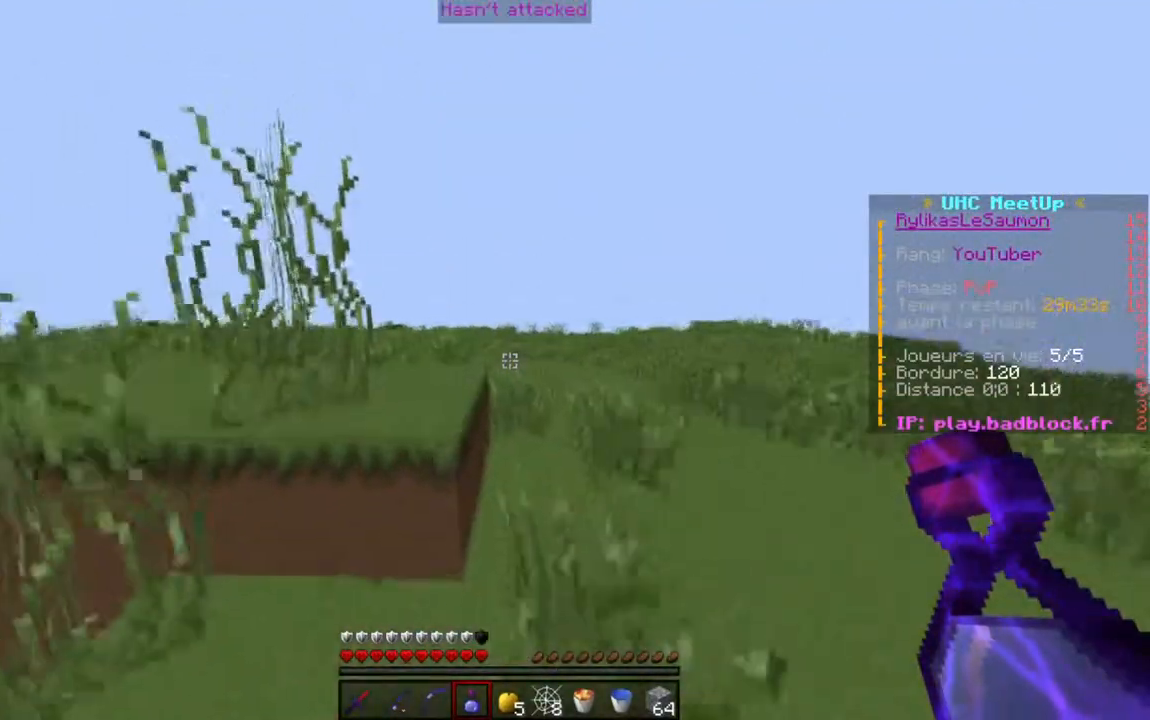
{"keys": ["a", "w"], "events": [[167, "d", "up"], [317, "a", "down"]]}
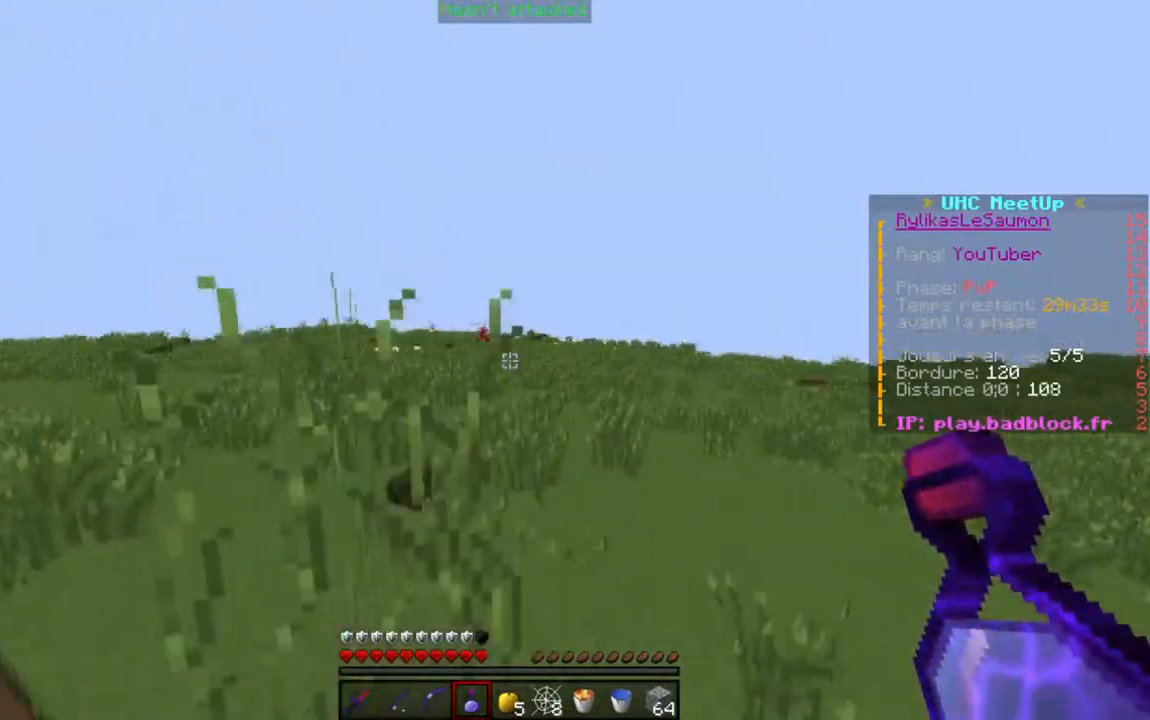
{"keys": ["a", "w"], "events": []}
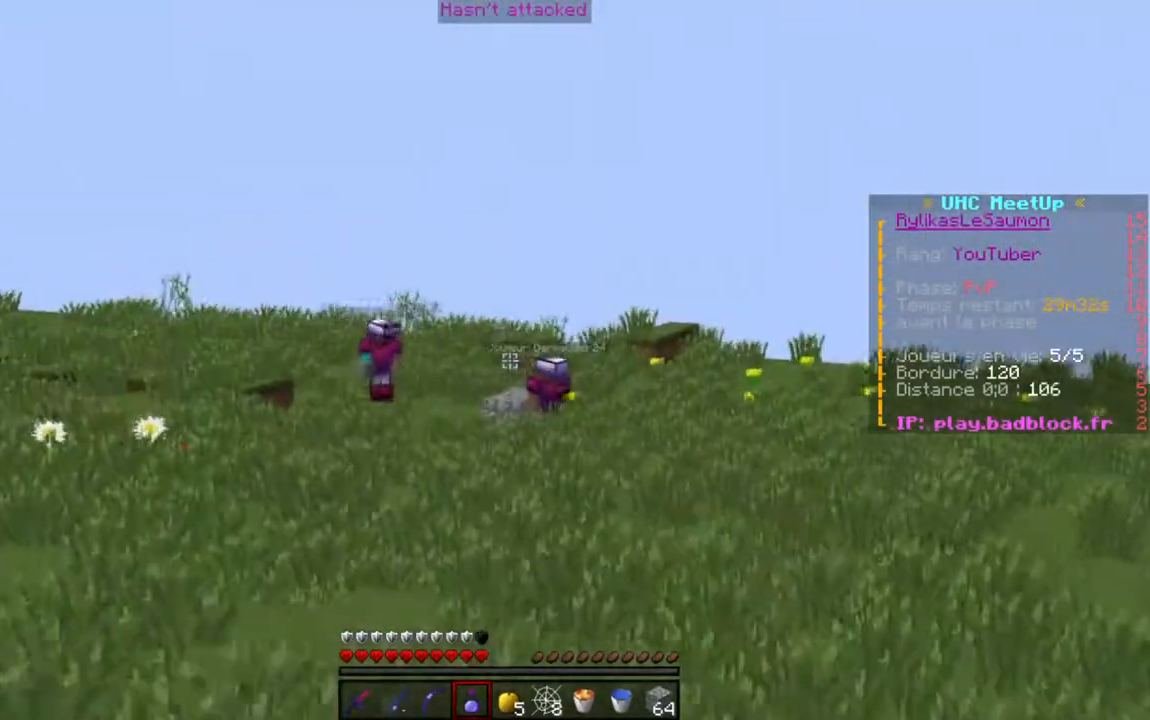
{"keys": ["w"], "events": [[217, "a", "up"]]}
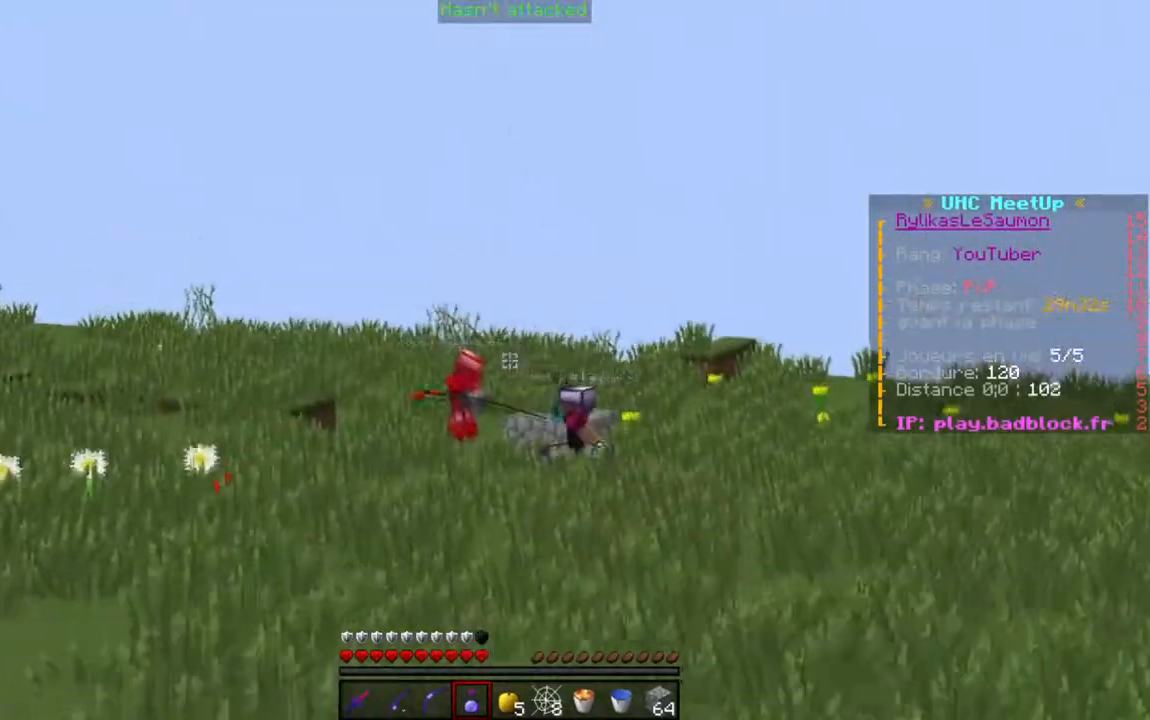
{"keys": ["w"], "events": []}
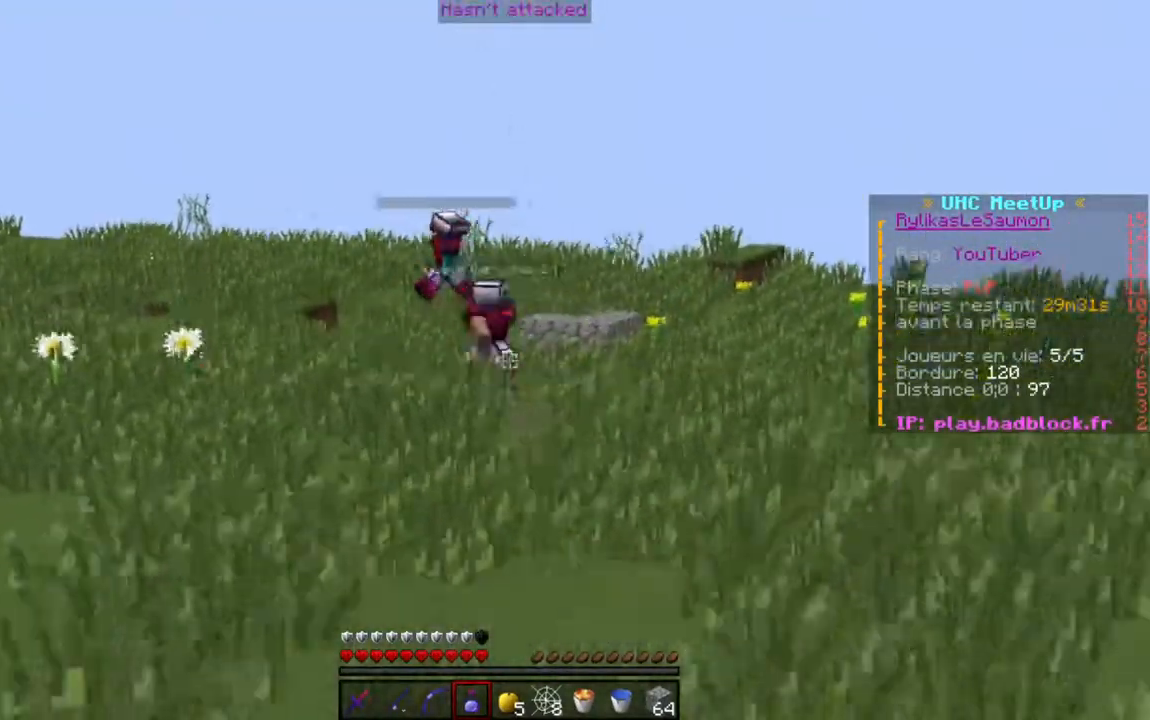
{"keys": ["w"], "events": []}
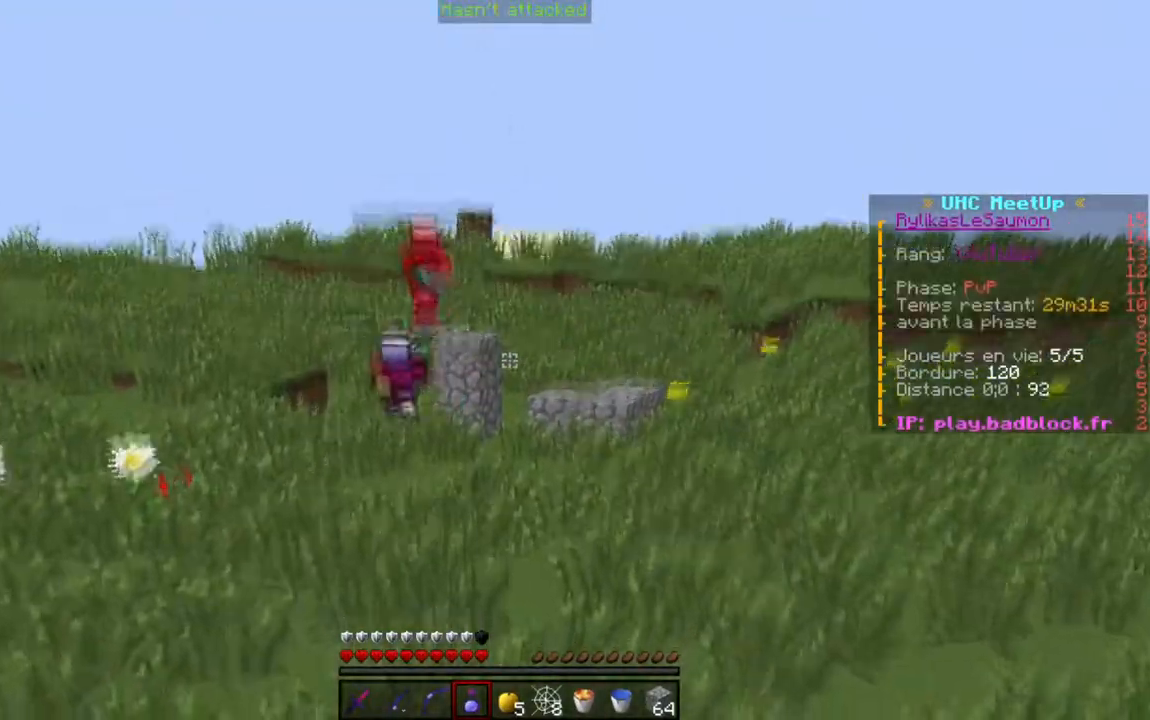
{"keys": ["w"], "events": []}
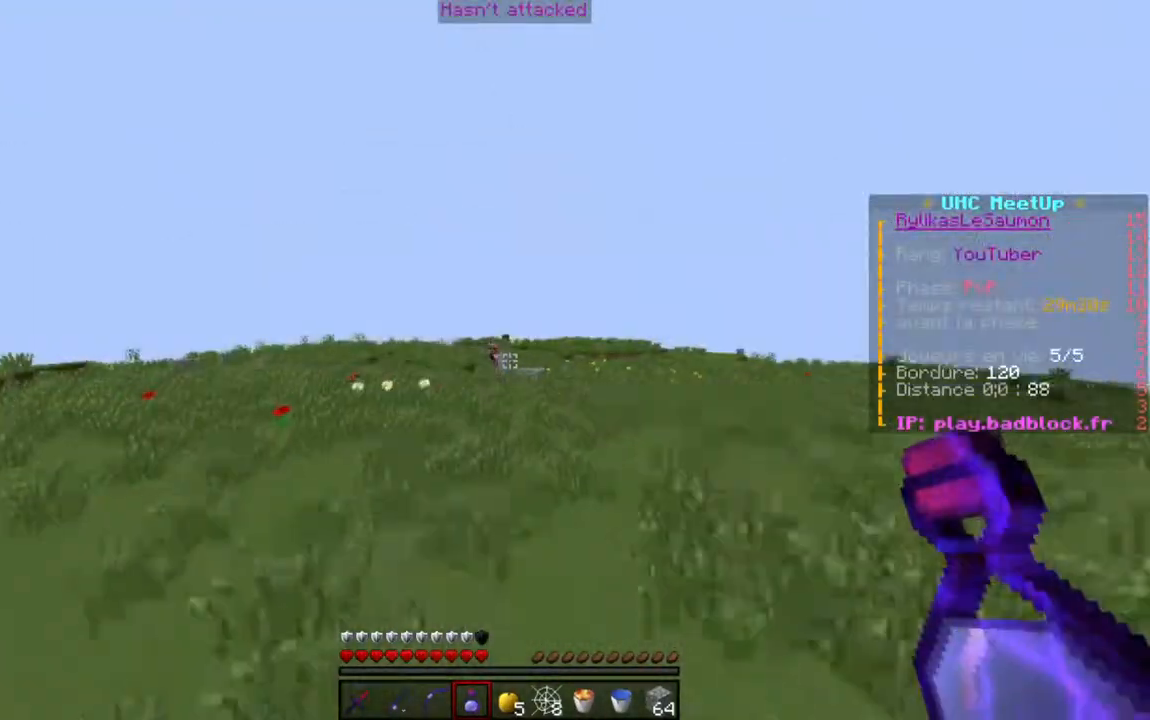
{"keys": ["w"], "events": []}
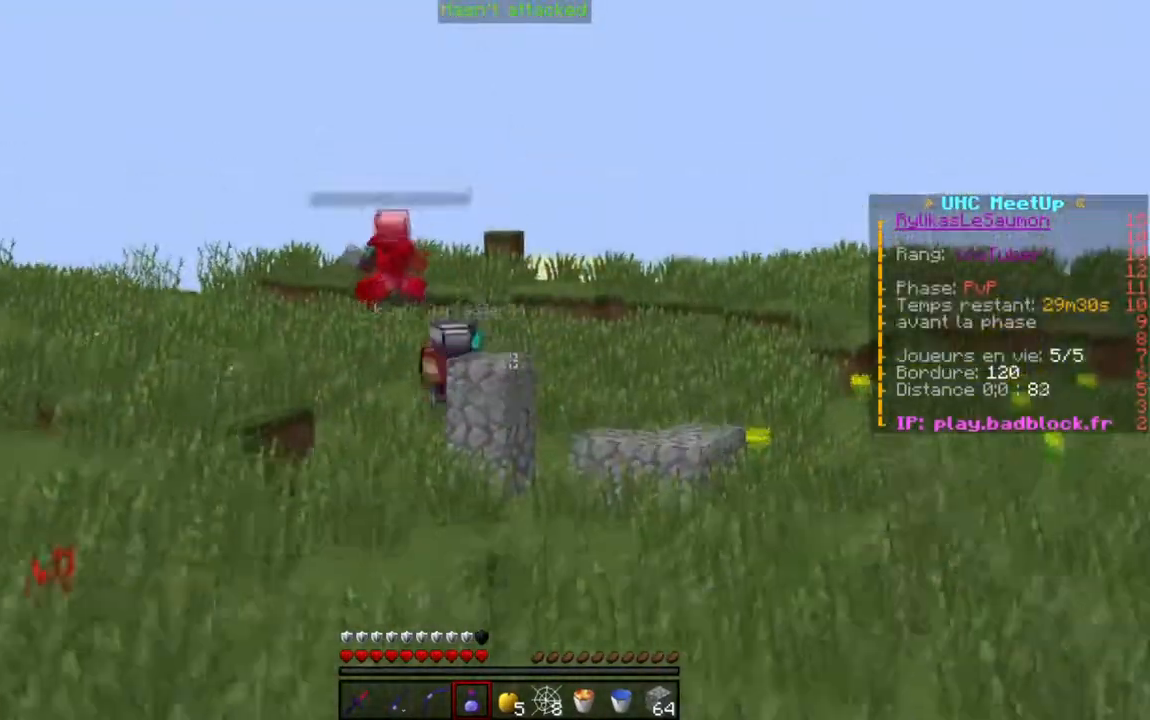
{"keys": ["w"], "events": [[250, "w", "up"], [283, "w", "down"]]}
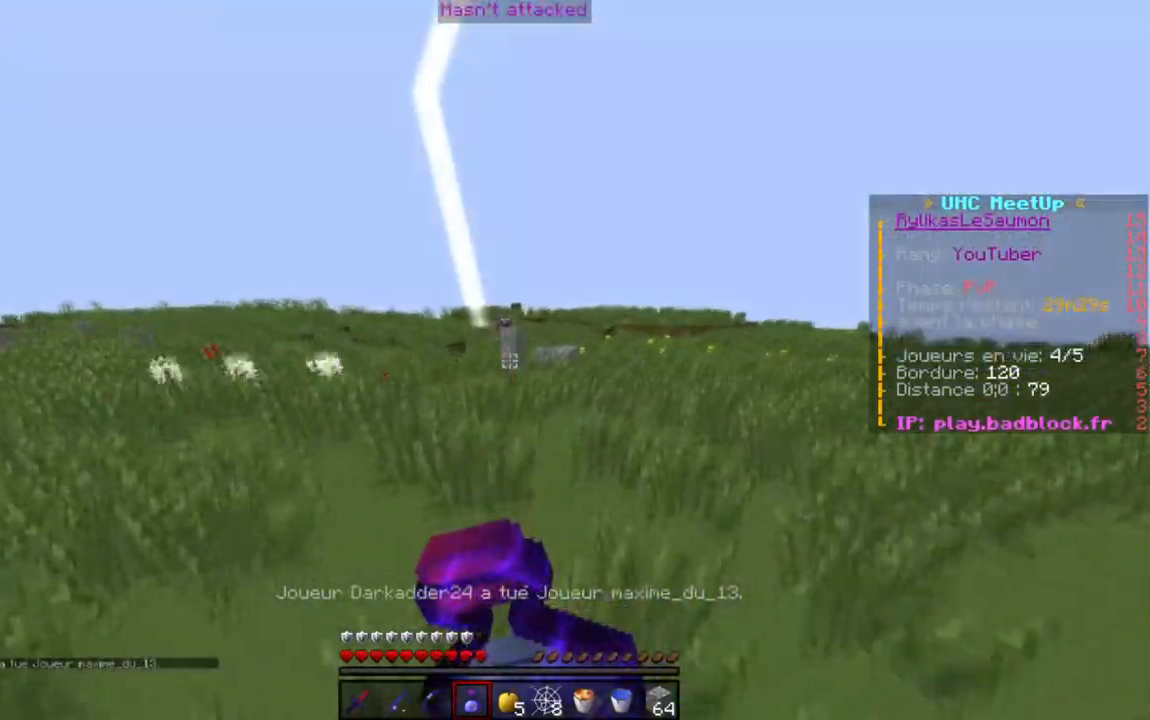
{"keys": ["d", "s"], "events": [[351, "w", "up"], [434, "d", "down"], [451, "s", "down"]]}
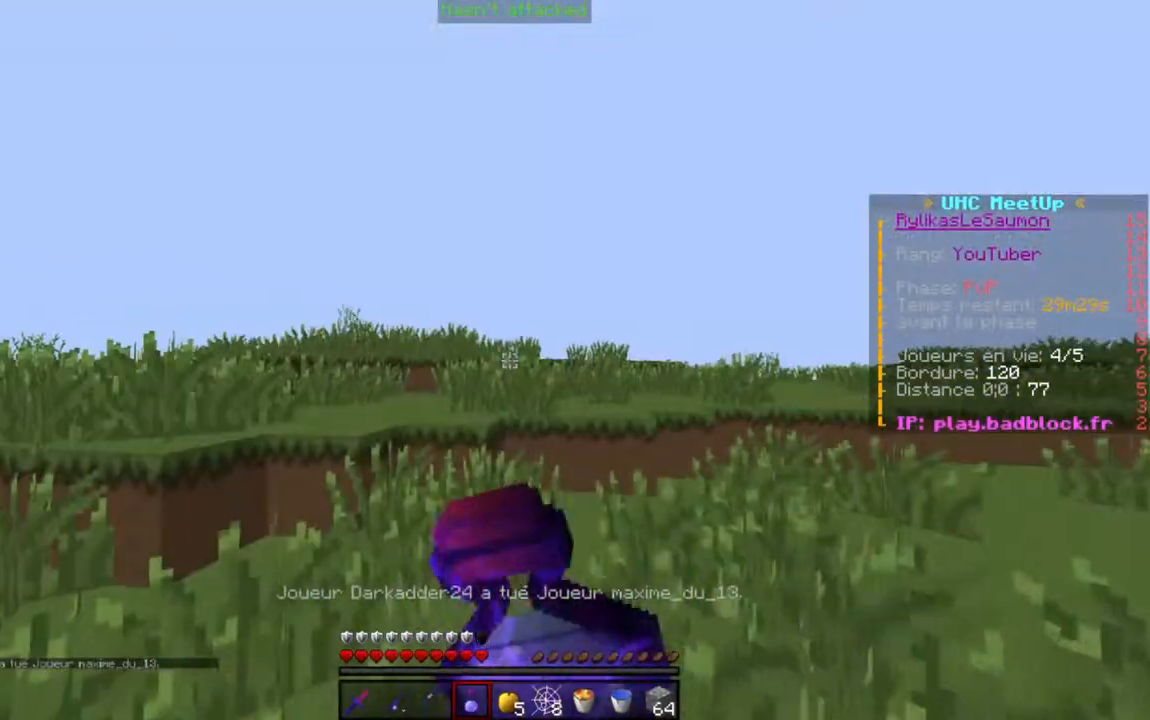
{"keys": ["w"], "events": [[233, "s", "up"], [300, "w", "down"], [434, "d", "up"]]}
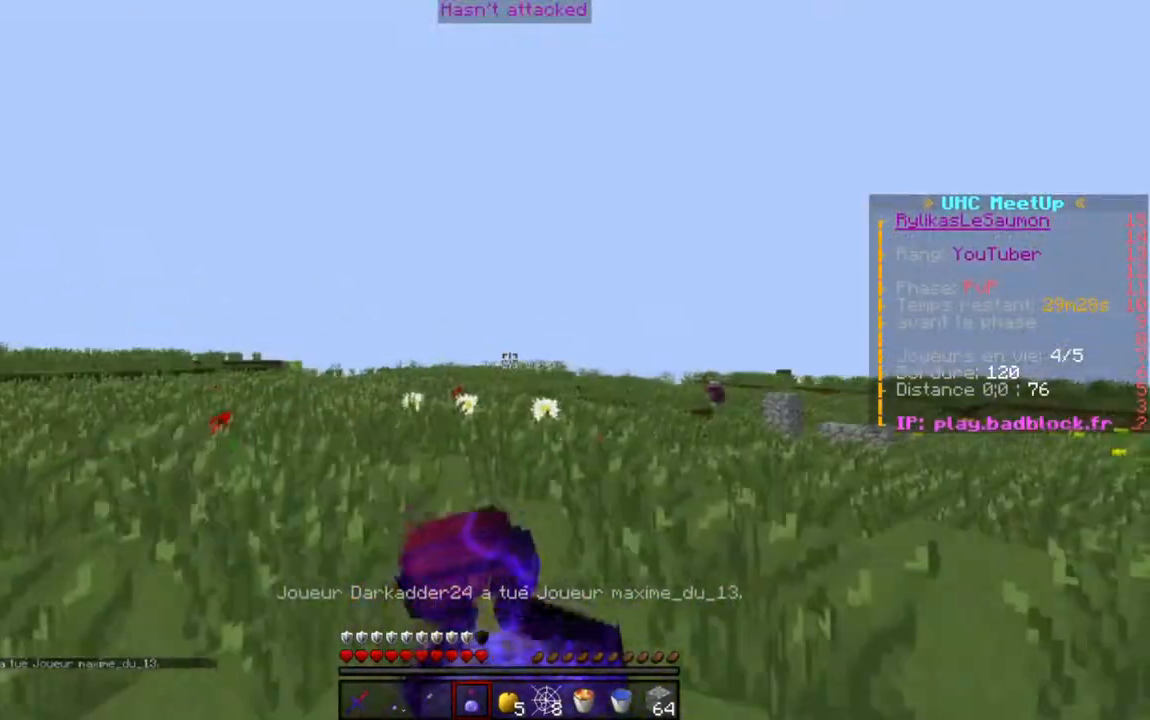
{"keys": ["w"], "events": []}
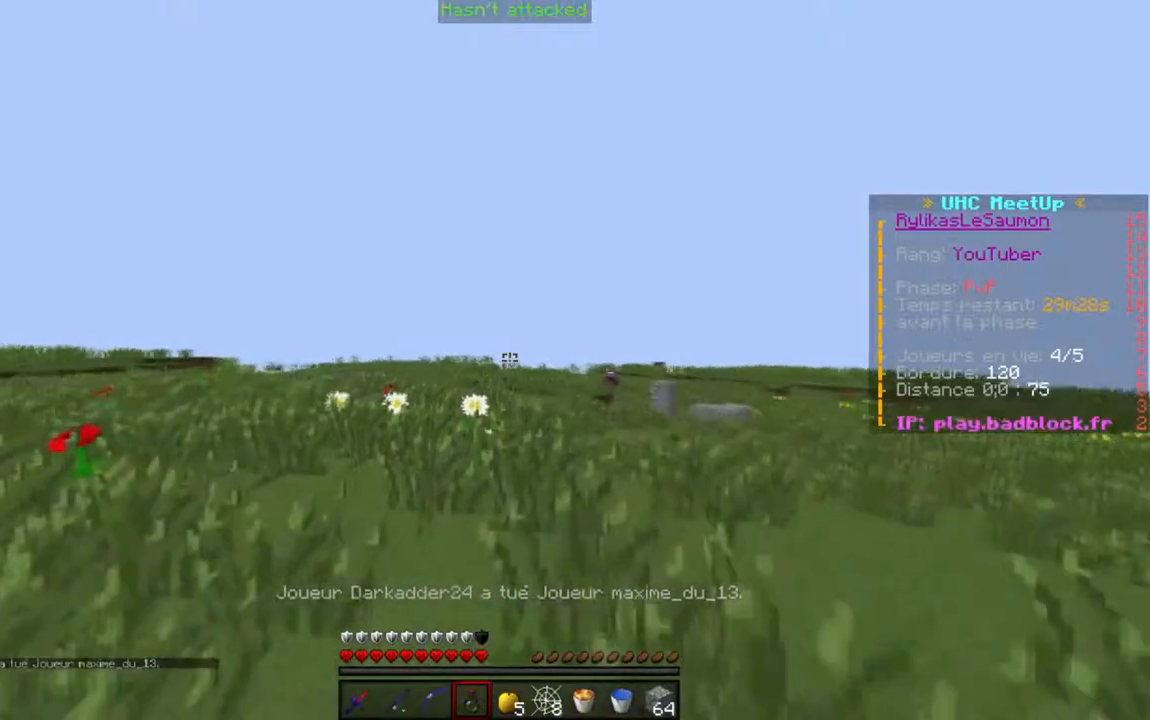
{"keys": ["a", "w"], "events": [[450, "a", "down"]]}
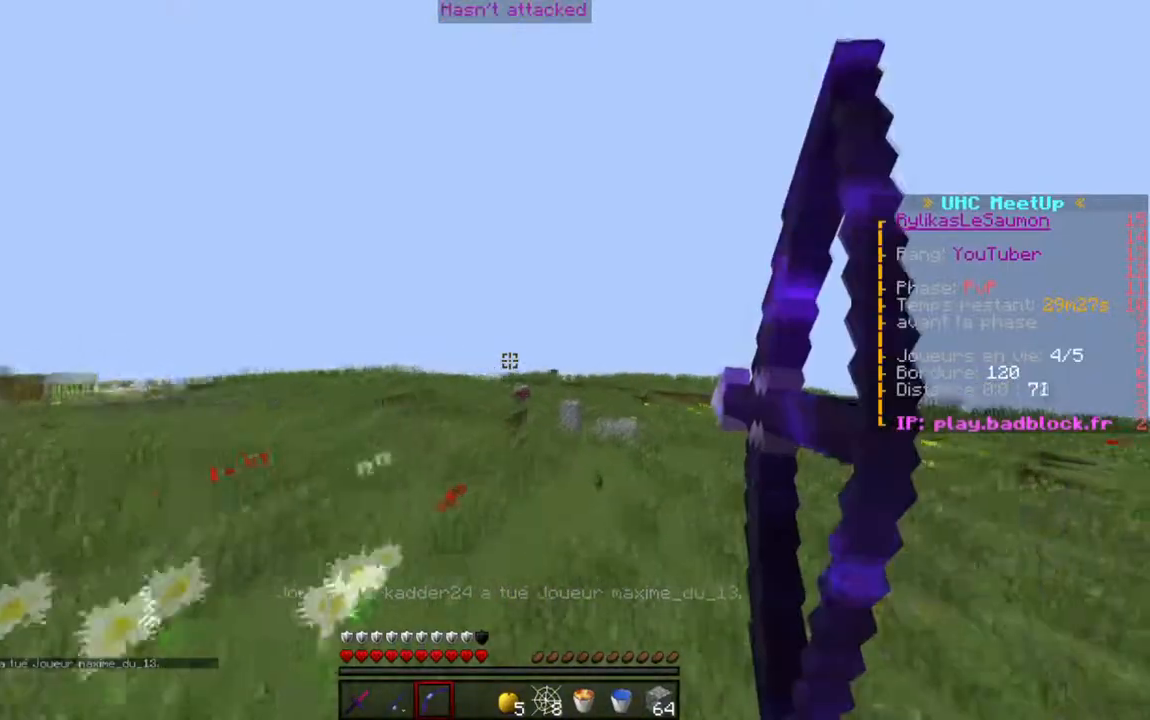
{"keys": ["w"], "events": [[401, "a", "up"]]}
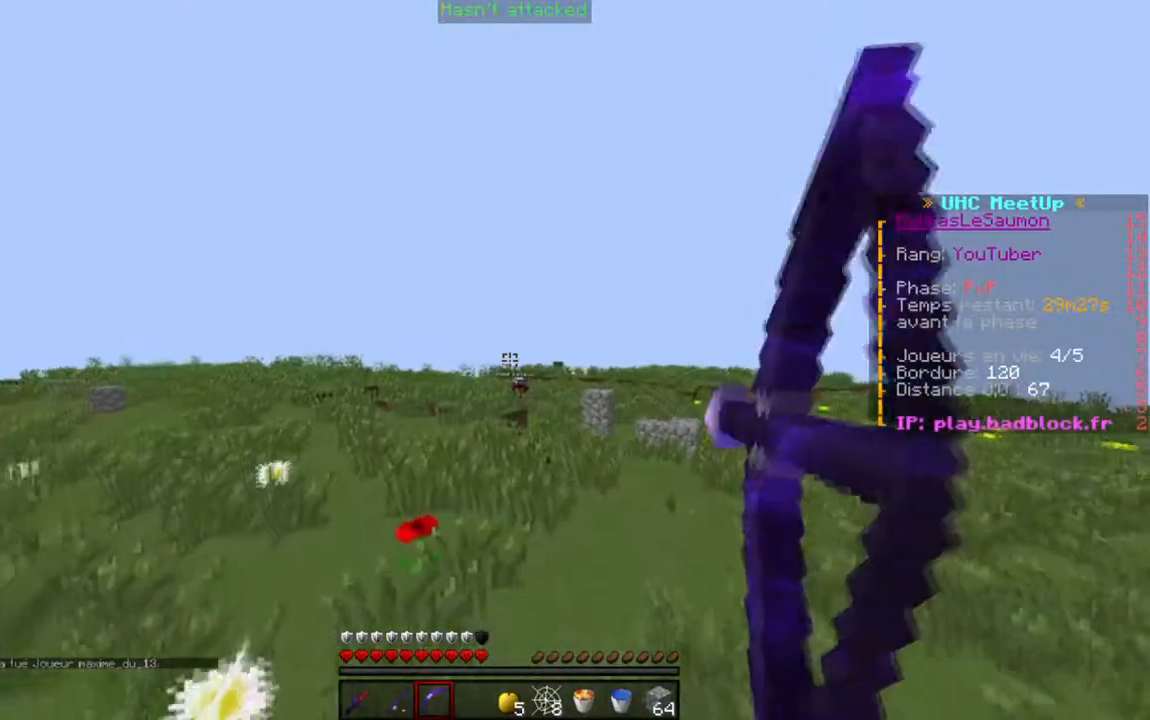
{"keys": ["w"], "events": []}
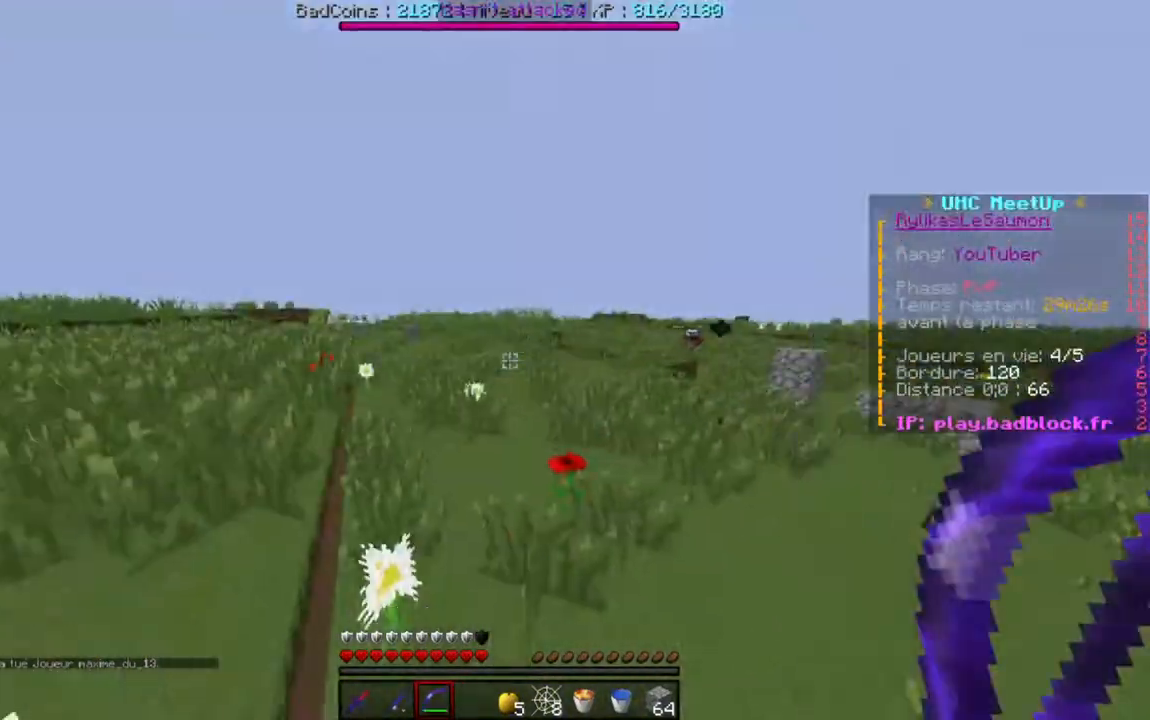
{"keys": ["w"], "events": []}
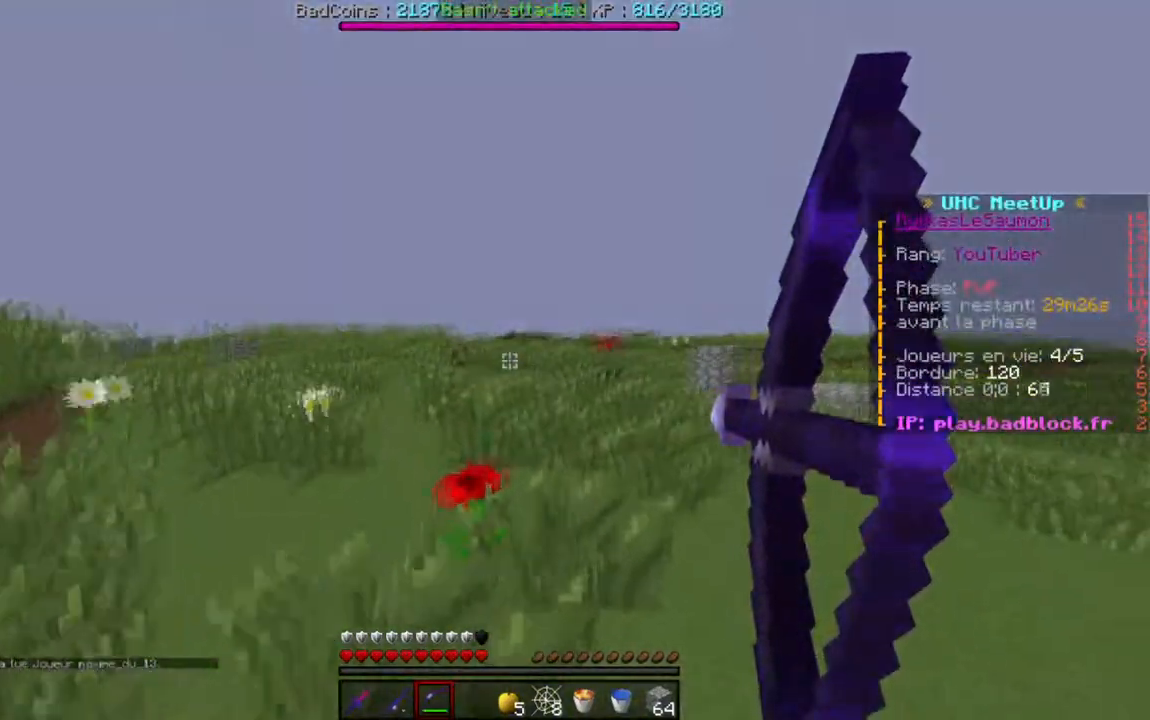
{"keys": ["w"], "events": []}
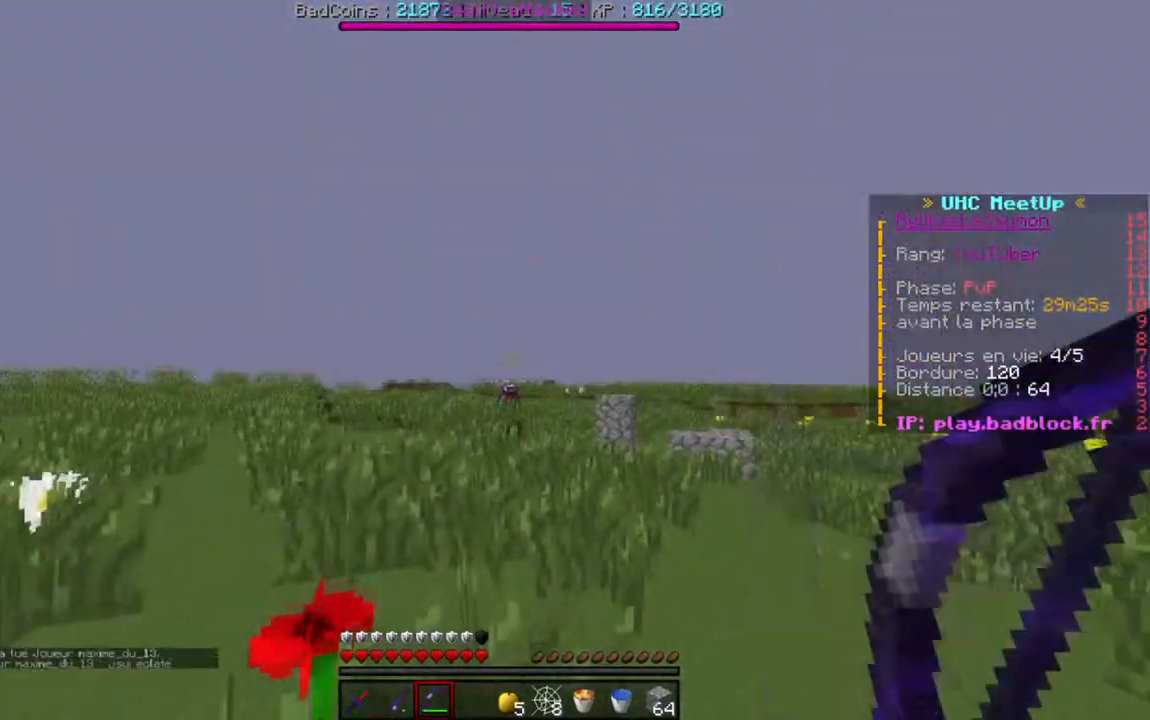
{"keys": ["a", "w"], "events": [[84, "a", "down"], [184, "d", "down"], [234, "a", "up"], [417, "d", "up"], [434, "a", "down"]]}
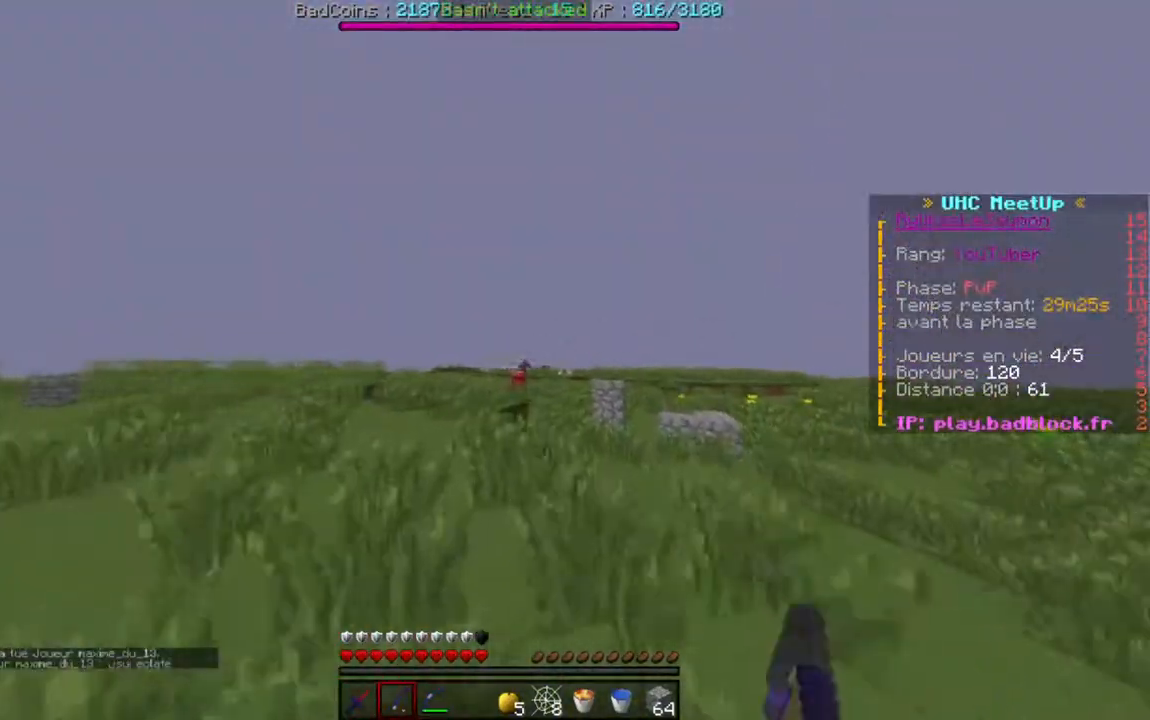
{"keys": ["a", "w"], "events": []}
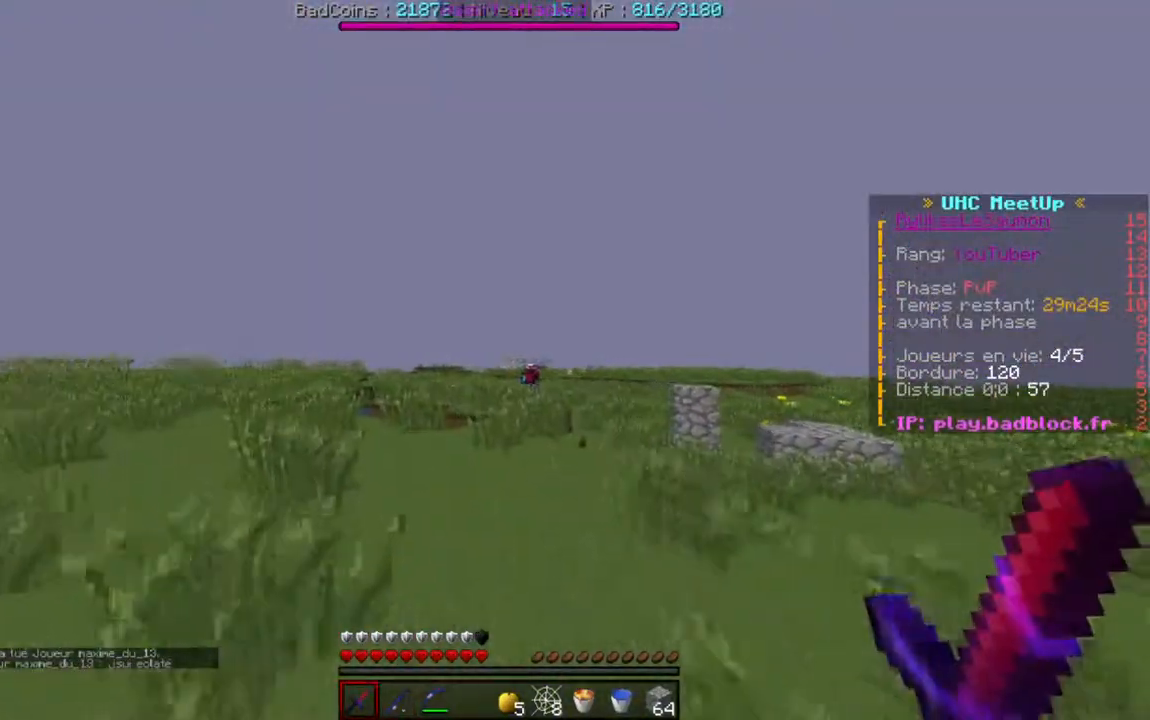
{"keys": ["d", "w"], "events": [[50, "a", "up"], [134, "d", "down"], [234, "d", "up"], [301, "a", "down"], [467, "a", "up"], [484, "d", "down"]]}